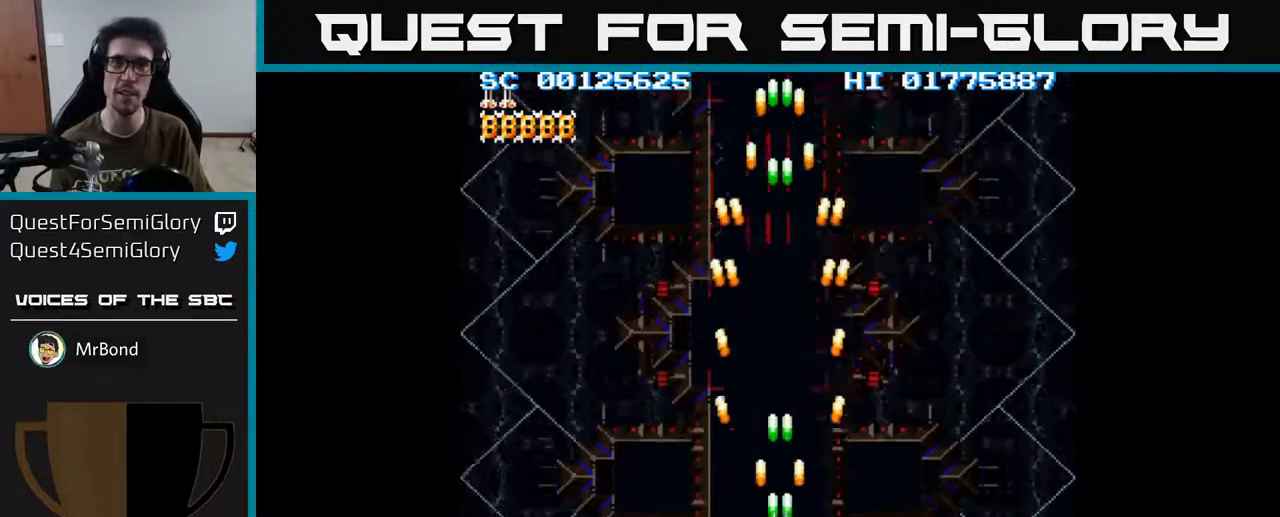
Gameplay with a controller (Xbox layout); each line is a JSON object with the inputs held at the frame after it. "events" lists button and stick changes between this image and that frame as [ms after this image, input, new state], when the widget could be followed in between.
{"buttons": ["A"], "left_stick": "center", "right_stick": "center", "events": [[100, "DPAD_DOWN", "down"], [250, "DPAD_DOWN", "up"], [400, "DPAD_LEFT", "down"], [450, "DPAD_LEFT", "up"]]}
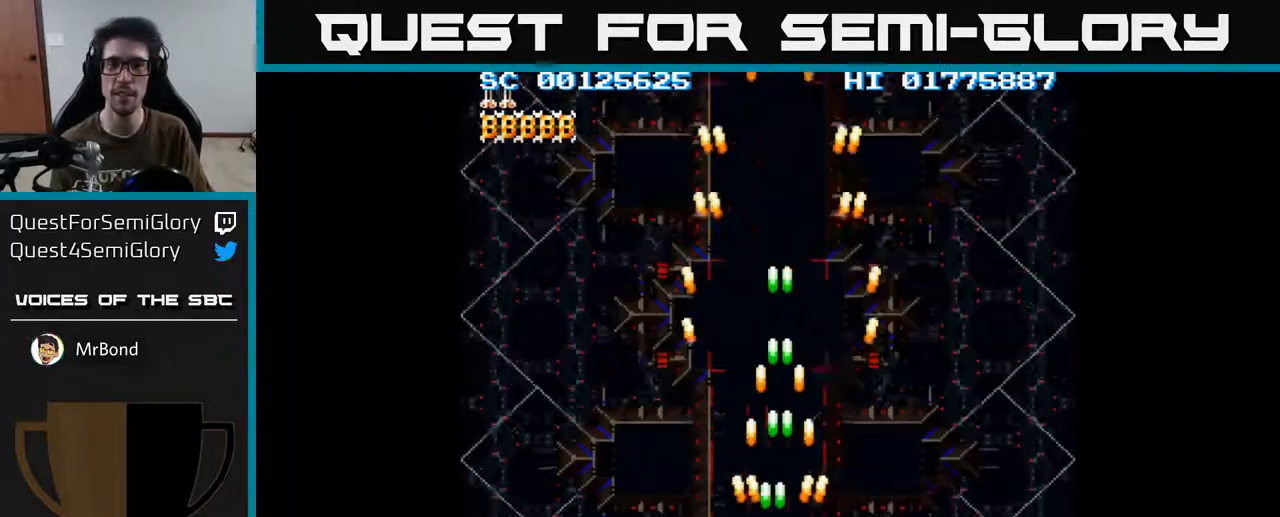
{"buttons": ["A"], "left_stick": "center", "right_stick": "center", "events": [[267, "DPAD_RIGHT", "down"], [300, "DPAD_RIGHT", "up"]]}
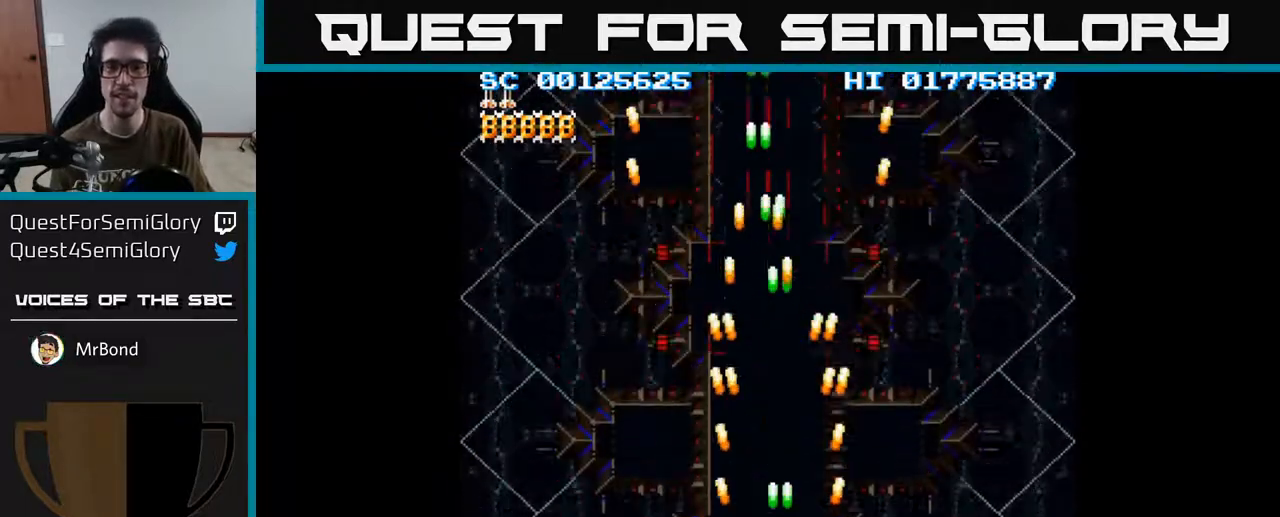
{"buttons": ["A"], "left_stick": "center", "right_stick": "center", "events": [[183, "DPAD_LEFT", "down"], [233, "DPAD_LEFT", "up"]]}
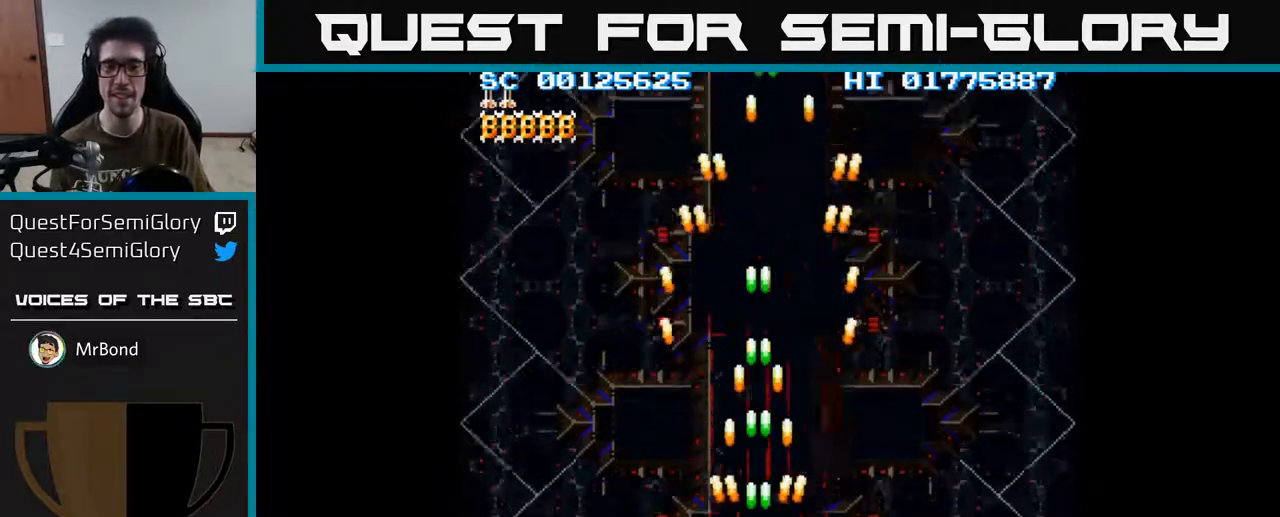
{"buttons": ["A"], "left_stick": "center", "right_stick": "center", "events": [[50, "DPAD_RIGHT", "down"], [67, "DPAD_RIGHT", "up"]]}
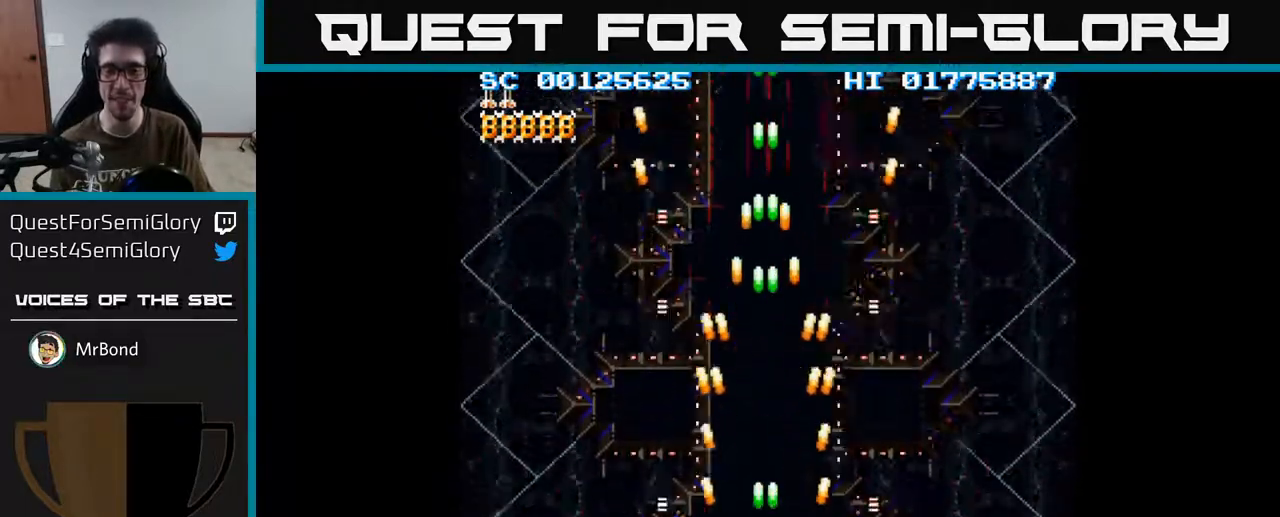
{"buttons": ["A"], "left_stick": "center", "right_stick": "center", "events": [[133, "DPAD_DOWN", "down"], [233, "DPAD_DOWN", "up"], [433, "DPAD_RIGHT", "down"], [467, "DPAD_RIGHT", "up"]]}
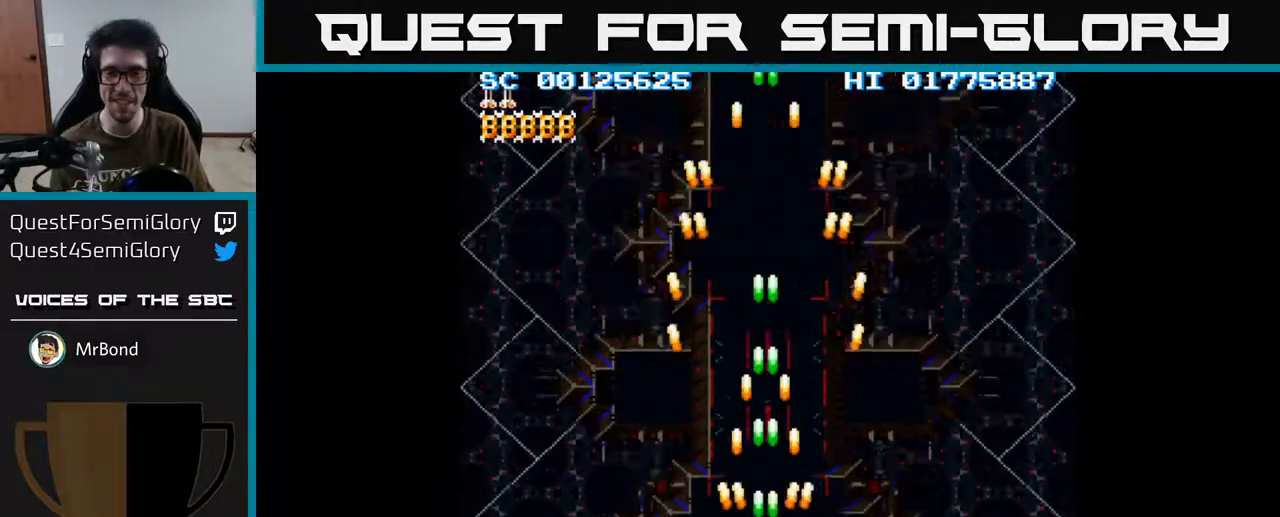
{"buttons": ["A"], "left_stick": "center", "right_stick": "center", "events": []}
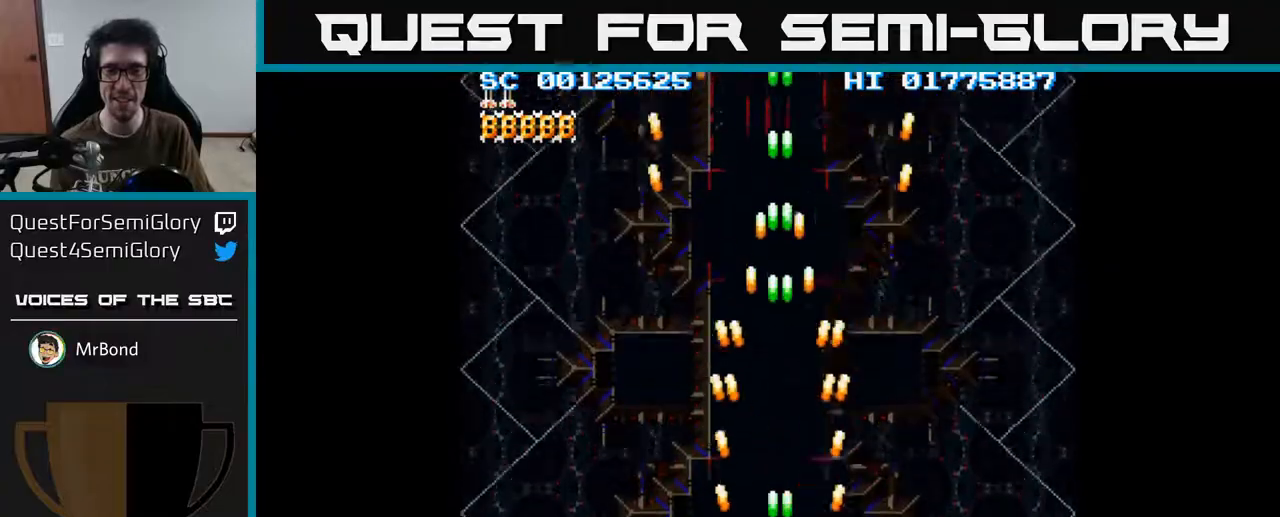
{"buttons": ["A", "DPAD_LEFT"], "left_stick": "center", "right_stick": "center", "events": [[467, "DPAD_LEFT", "down"]]}
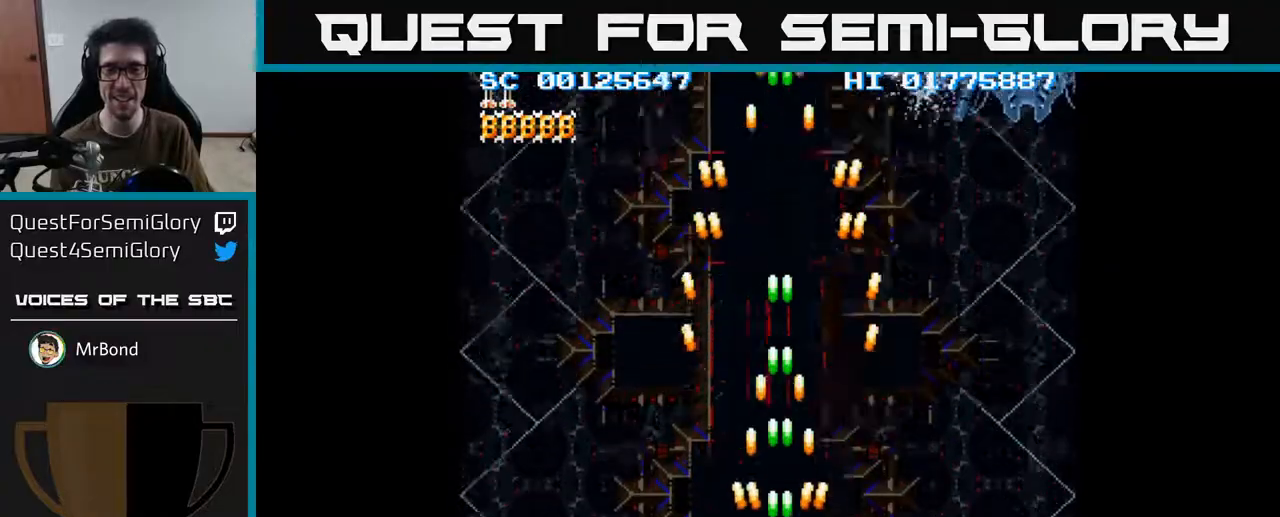
{"buttons": ["A", "DPAD_RIGHT"], "left_stick": "center", "right_stick": "center", "events": [[33, "DPAD_LEFT", "up"], [450, "DPAD_RIGHT", "down"]]}
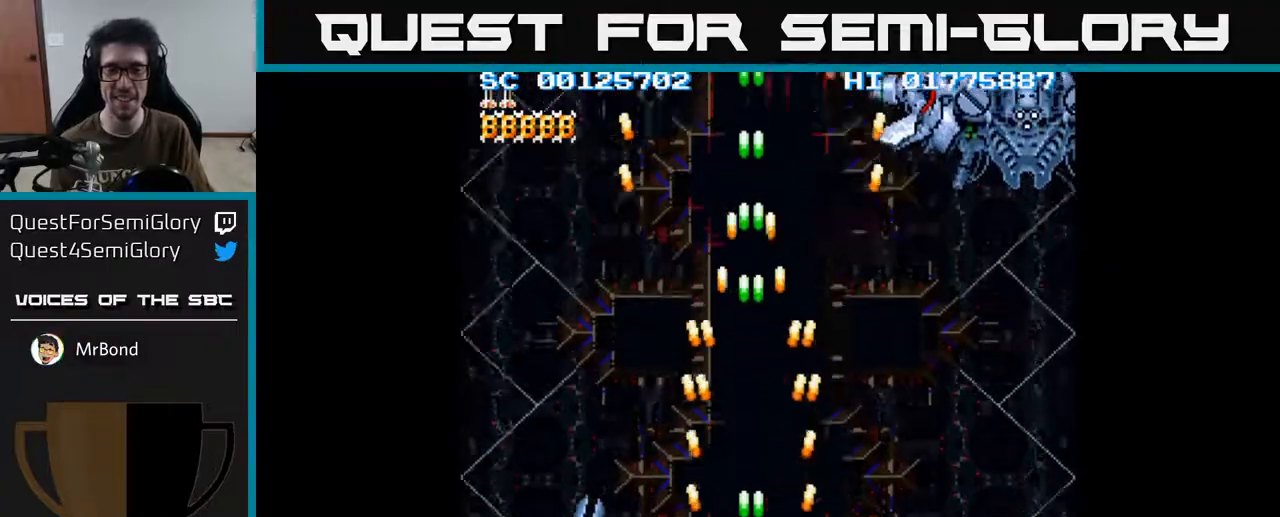
{"buttons": ["A", "DPAD_UP", "DPAD_RIGHT"], "left_stick": "center", "right_stick": "center", "events": [[317, "DPAD_UP", "down"]]}
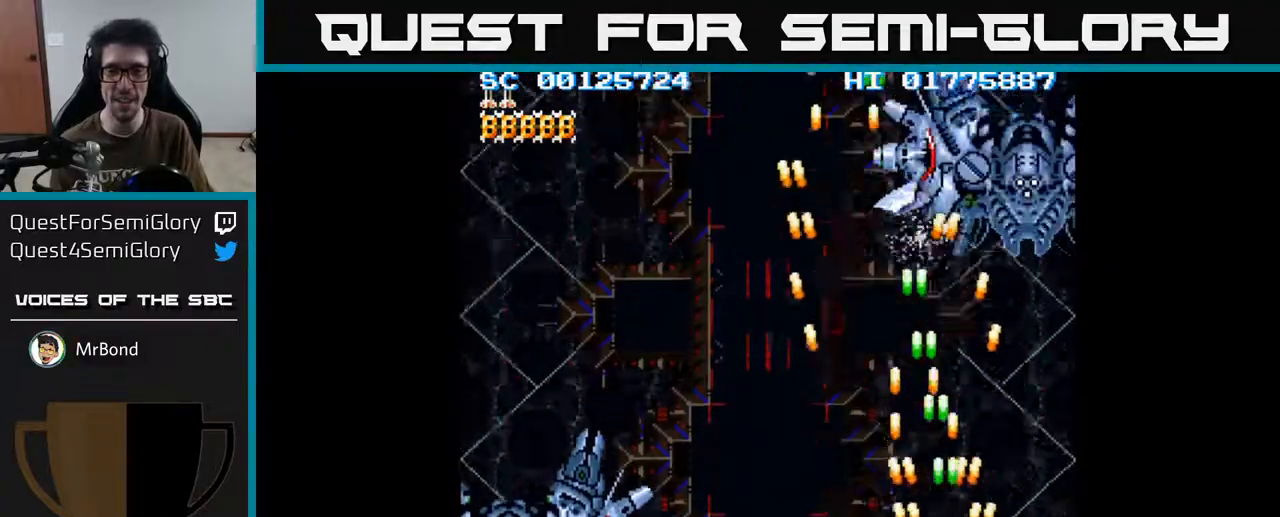
{"buttons": ["A"], "left_stick": "center", "right_stick": "center", "events": [[17, "DPAD_RIGHT", "up"], [350, "DPAD_RIGHT", "down"], [367, "DPAD_UP", "up"], [383, "DPAD_RIGHT", "up"]]}
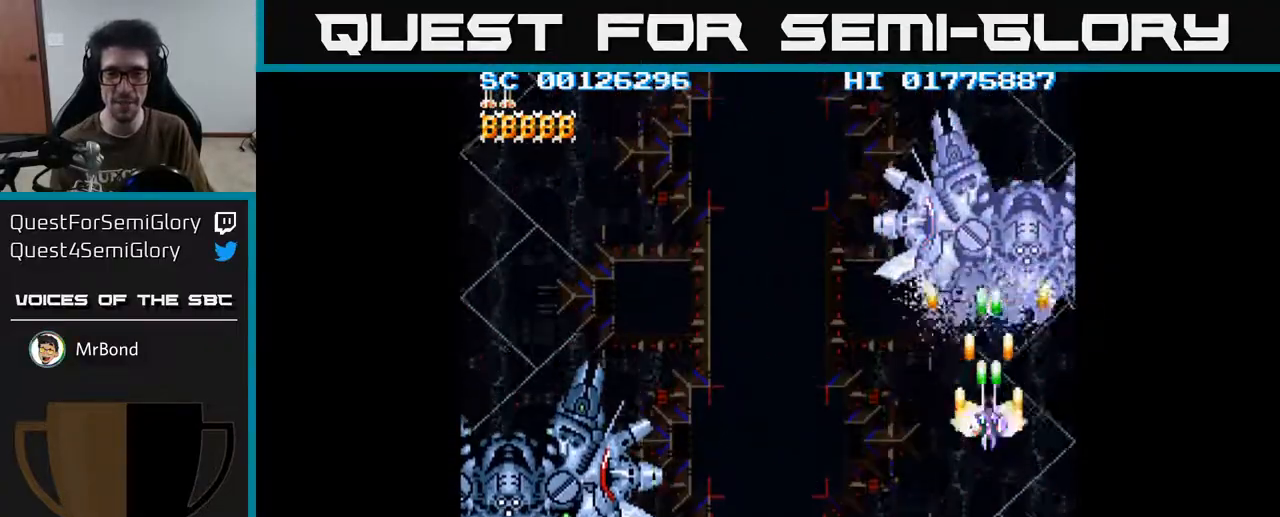
{"buttons": ["A"], "left_stick": "center", "right_stick": "center", "events": [[283, "DPAD_DOWN", "down"], [350, "DPAD_DOWN", "up"]]}
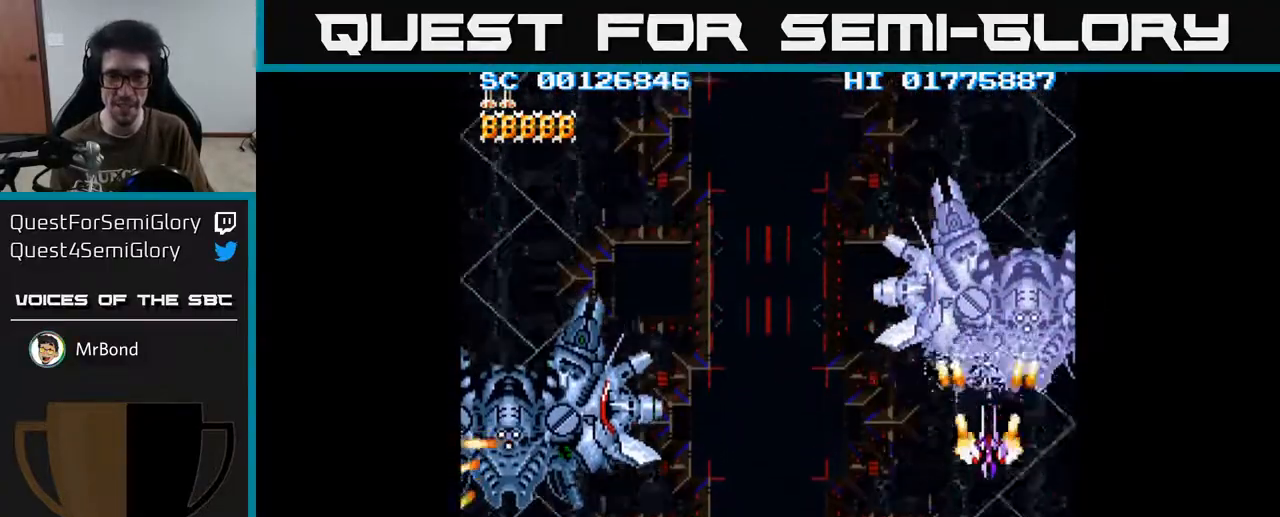
{"buttons": ["A"], "left_stick": "center", "right_stick": "center", "events": [[67, "DPAD_DOWN", "down"], [150, "DPAD_DOWN", "up"], [300, "DPAD_DOWN", "down"], [417, "DPAD_DOWN", "up"]]}
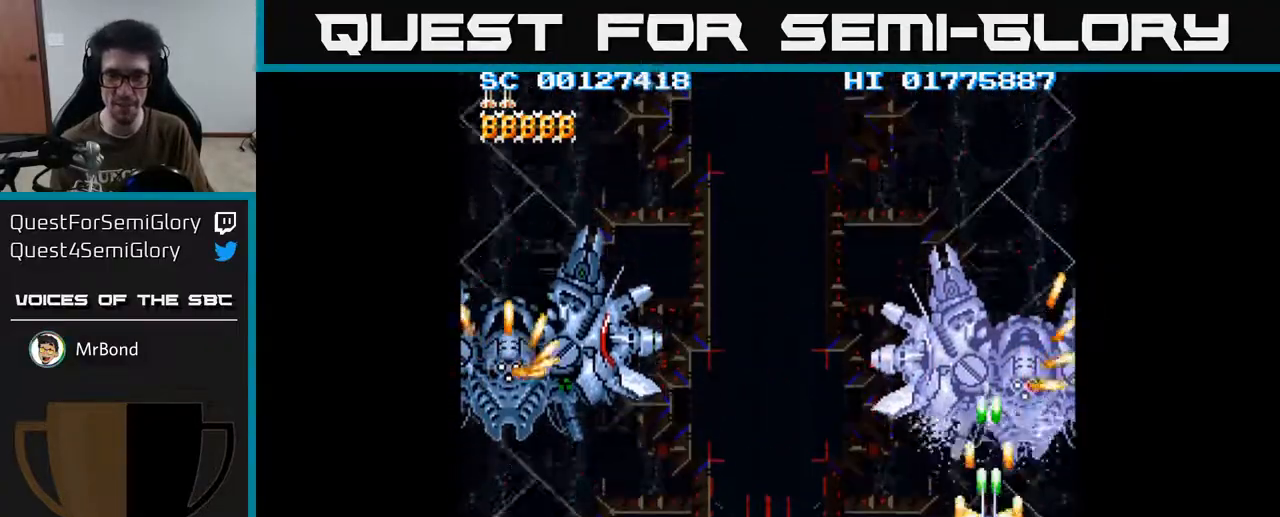
{"buttons": ["A", "DPAD_LEFT"], "left_stick": "center", "right_stick": "center", "events": [[17, "DPAD_DOWN", "down"], [150, "DPAD_DOWN", "up"], [250, "DPAD_LEFT", "down"], [283, "DPAD_DOWN", "down"], [450, "DPAD_DOWN", "up"]]}
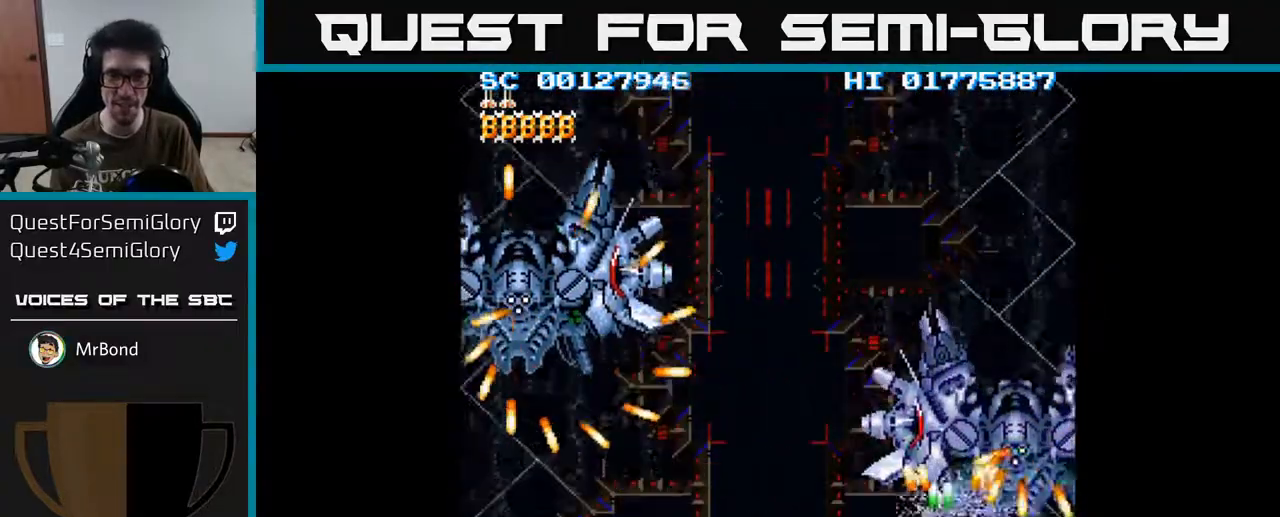
{"buttons": ["A", "DPAD_UP", "DPAD_LEFT"], "left_stick": "center", "right_stick": "center", "events": [[133, "DPAD_DOWN", "down"], [333, "DPAD_DOWN", "up"], [450, "DPAD_UP", "down"]]}
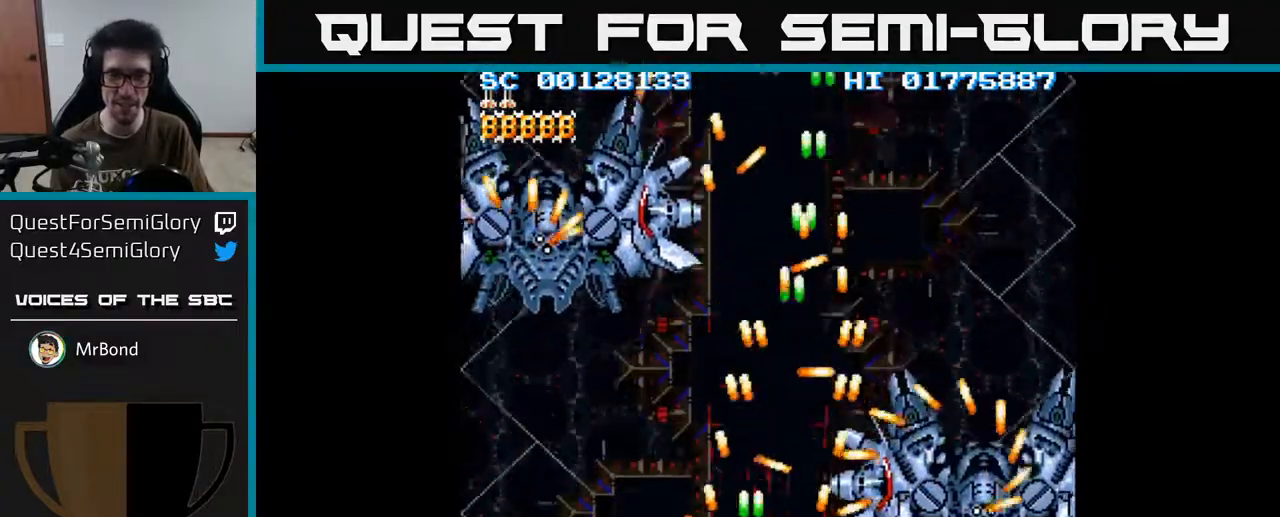
{"buttons": ["A"], "left_stick": "center", "right_stick": "center", "events": [[250, "DPAD_LEFT", "up"], [367, "DPAD_UP", "up"]]}
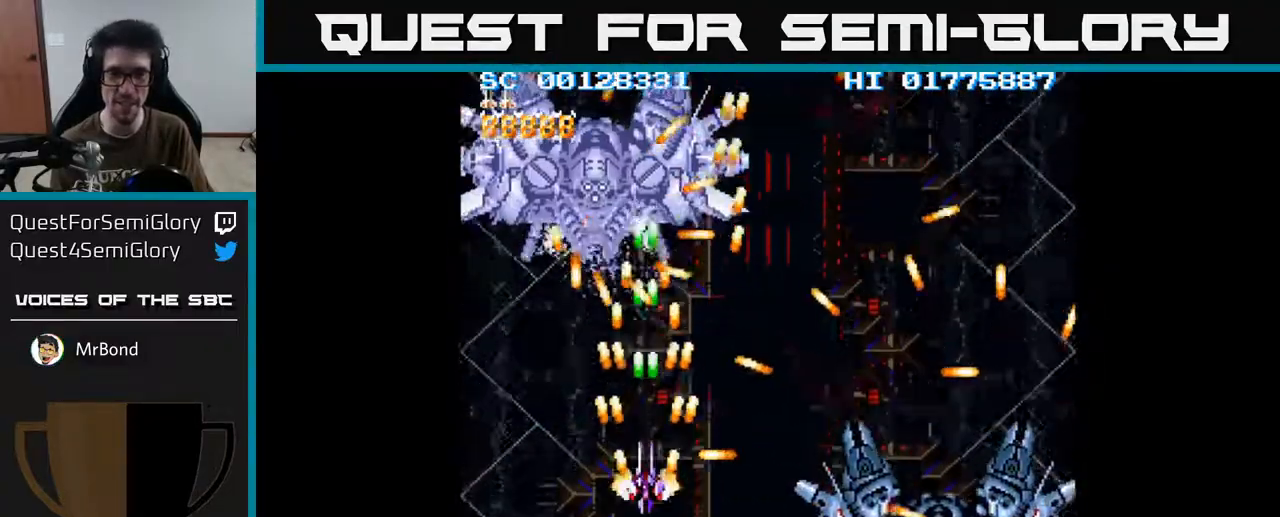
{"buttons": ["A"], "left_stick": "center", "right_stick": "center", "events": [[67, "DPAD_DOWN", "down"], [183, "DPAD_DOWN", "up"]]}
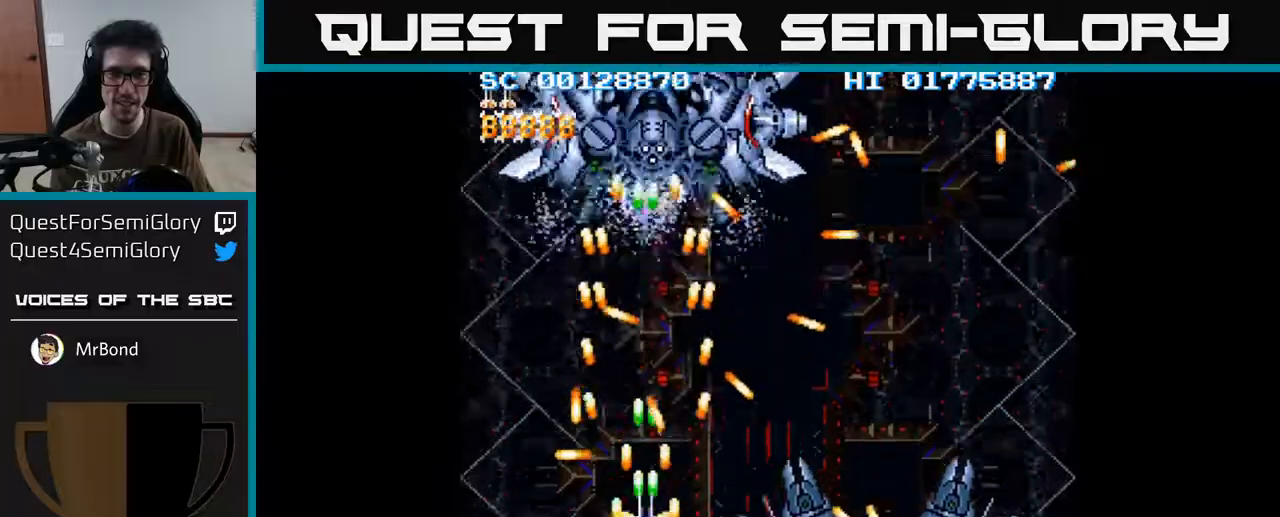
{"buttons": ["A"], "left_stick": "center", "right_stick": "center", "events": [[150, "DPAD_UP", "down"], [433, "DPAD_UP", "up"]]}
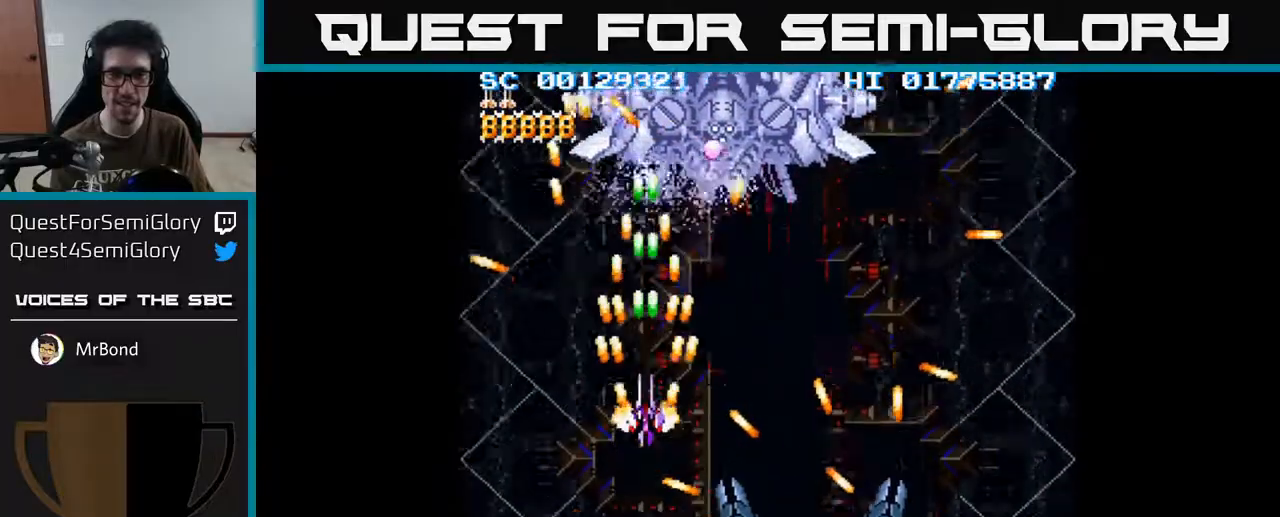
{"buttons": ["A", "DPAD_RIGHT"], "left_stick": "center", "right_stick": "center", "events": [[283, "DPAD_RIGHT", "down"]]}
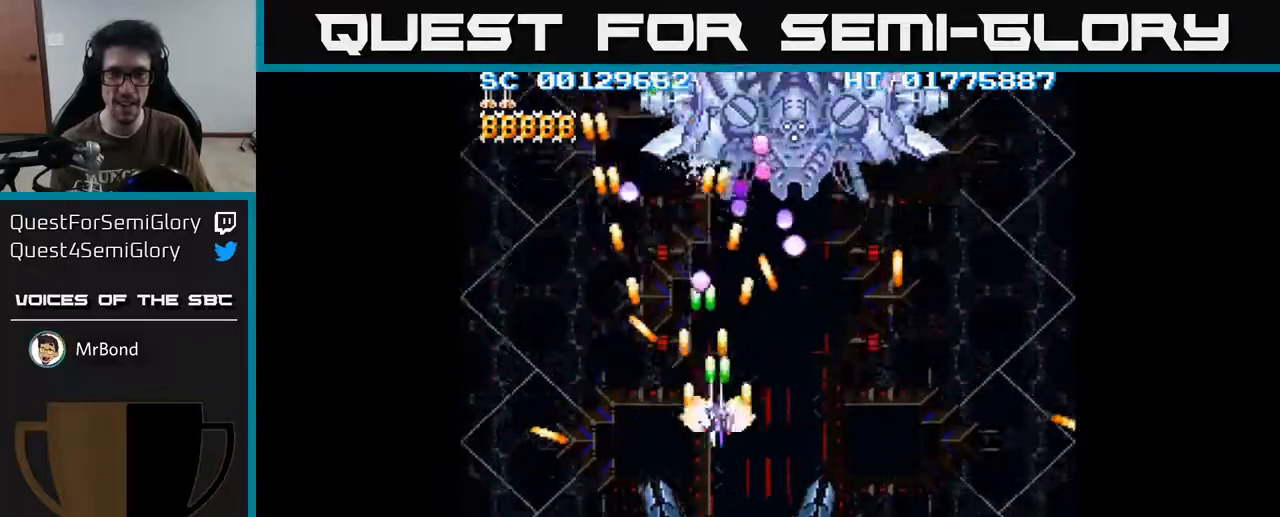
{"buttons": ["A", "DPAD_RIGHT"], "left_stick": "center", "right_stick": "center", "events": [[350, "DPAD_DOWN", "down"], [467, "DPAD_DOWN", "up"]]}
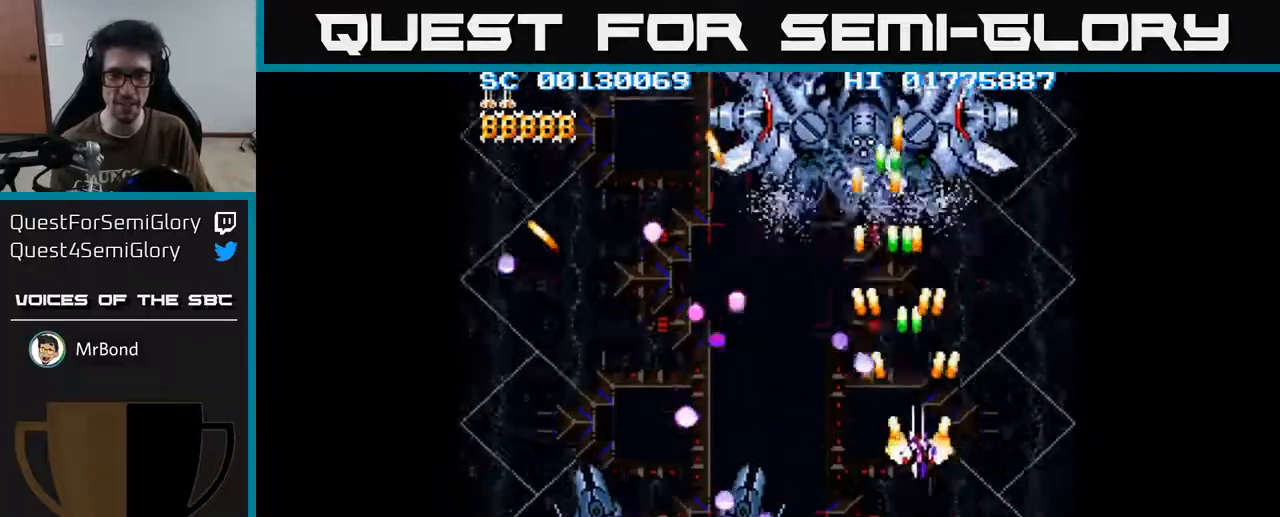
{"buttons": ["A"], "left_stick": "center", "right_stick": "center", "events": [[33, "DPAD_RIGHT", "up"], [250, "DPAD_RIGHT", "down"], [383, "DPAD_RIGHT", "up"]]}
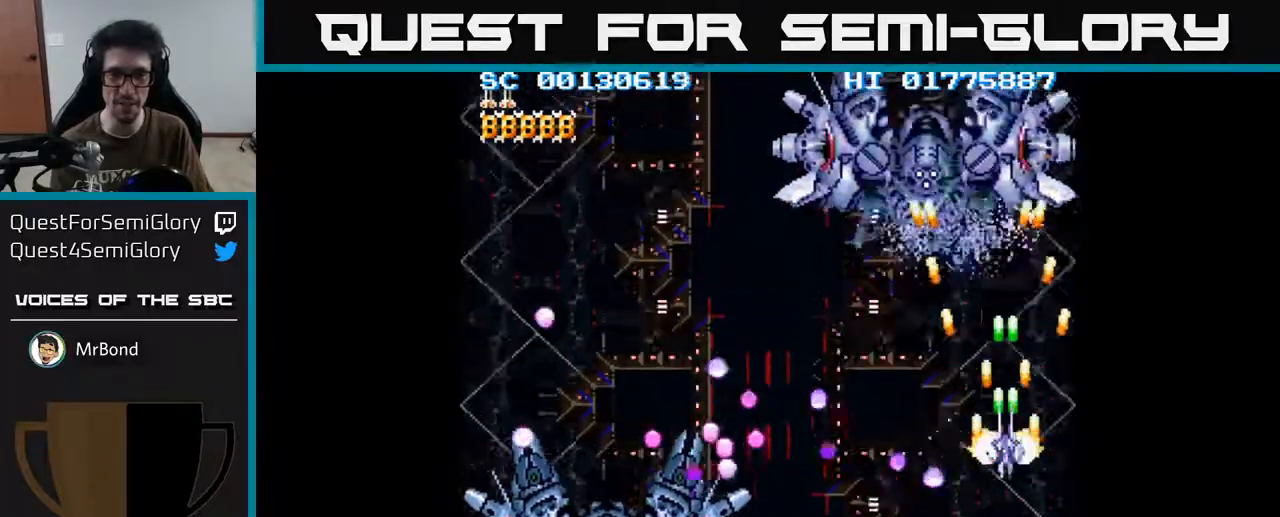
{"buttons": ["A"], "left_stick": "center", "right_stick": "center", "events": [[417, "DPAD_LEFT", "down"], [450, "DPAD_LEFT", "up"]]}
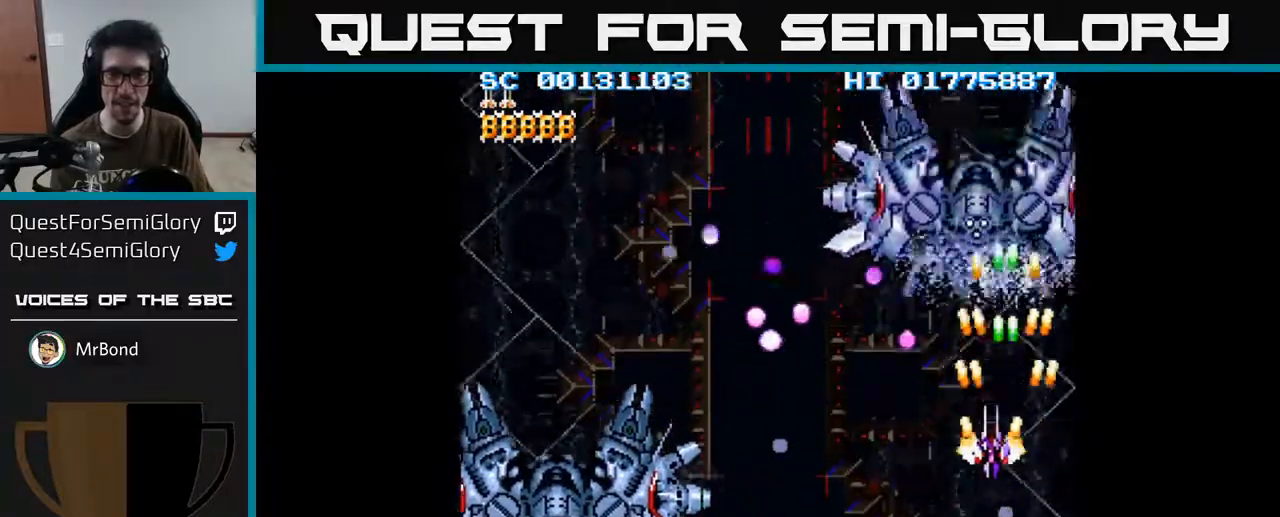
{"buttons": ["A"], "left_stick": "center", "right_stick": "center", "events": []}
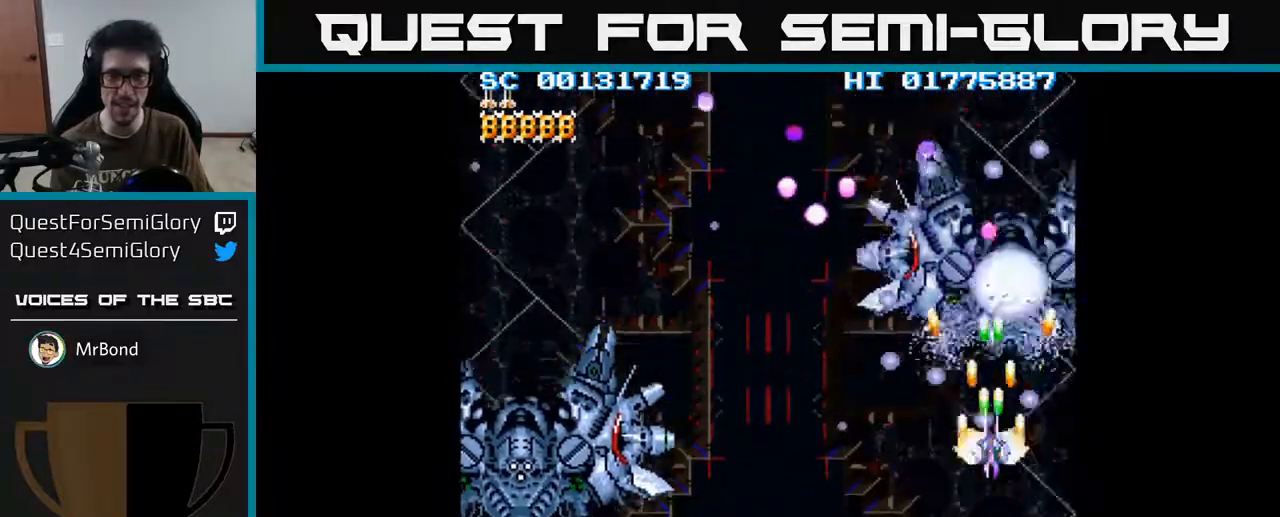
{"buttons": ["A", "DPAD_DOWN"], "left_stick": "center", "right_stick": "center", "events": [[183, "DPAD_DOWN", "down"]]}
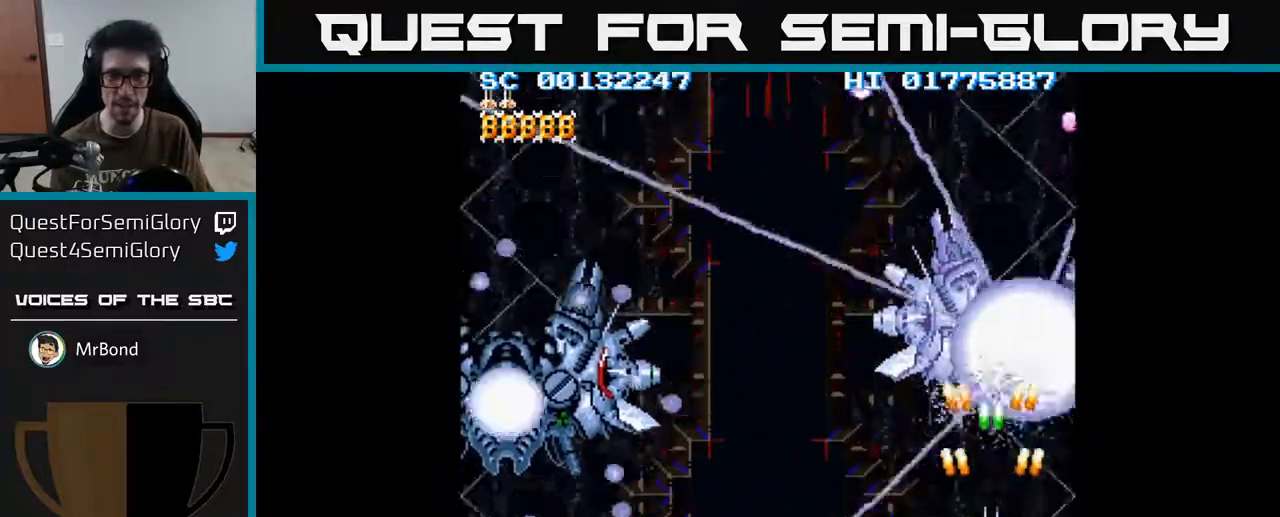
{"buttons": ["A", "DPAD_LEFT"], "left_stick": "center", "right_stick": "center", "events": [[17, "DPAD_LEFT", "down"], [117, "DPAD_DOWN", "up"]]}
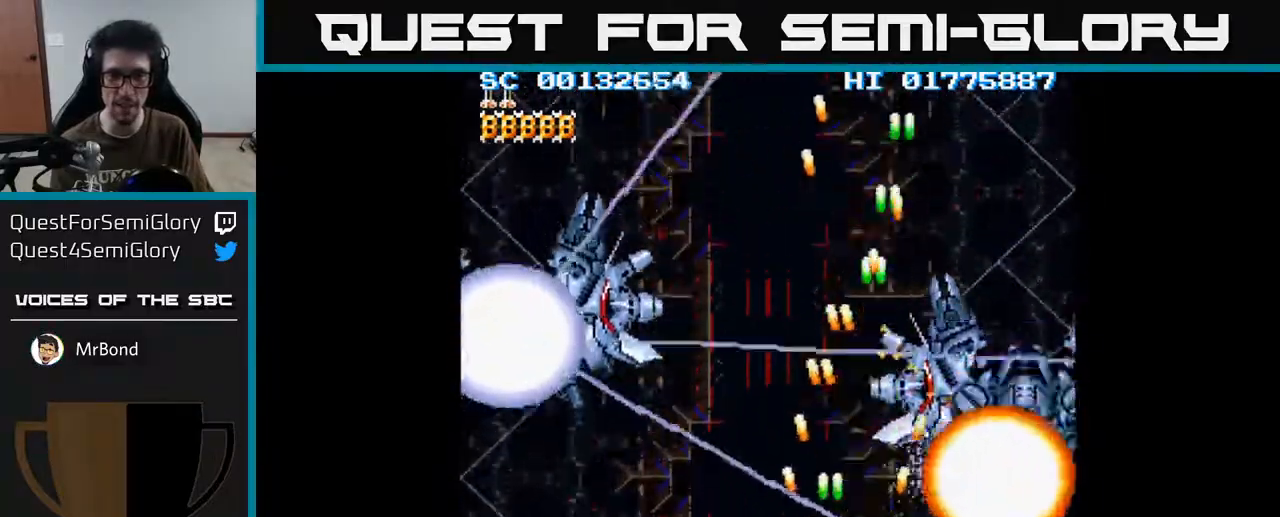
{"buttons": ["A", "DPAD_LEFT"], "left_stick": "center", "right_stick": "center", "events": [[367, "DPAD_UP", "down"], [467, "DPAD_UP", "up"]]}
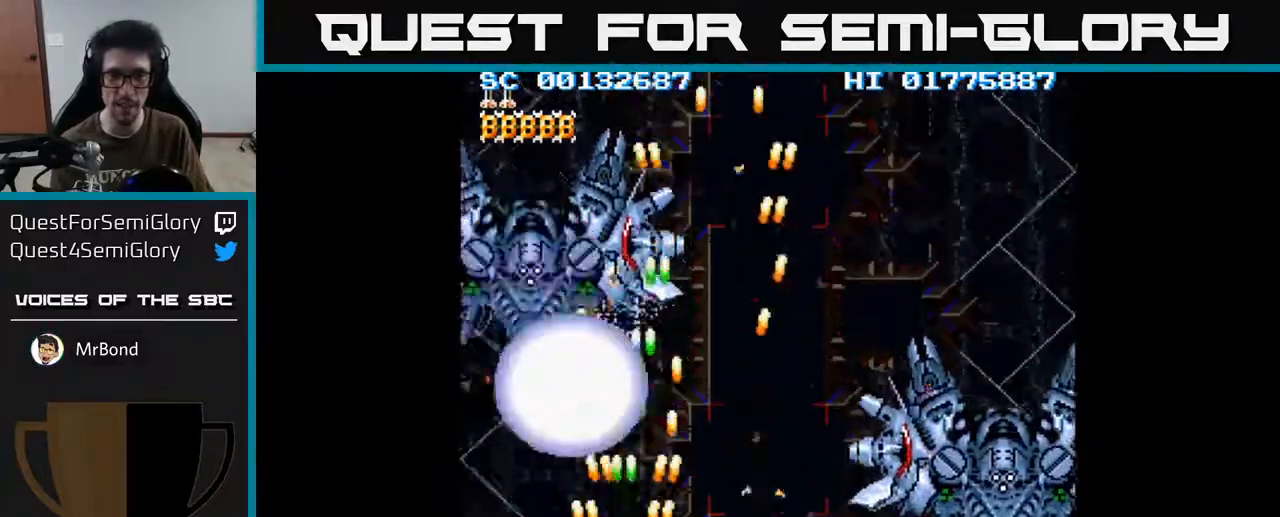
{"buttons": ["A", "DPAD_UP", "DPAD_RIGHT"], "left_stick": "center", "right_stick": "center", "events": [[117, "DPAD_UP", "down"], [167, "DPAD_LEFT", "up"], [467, "DPAD_RIGHT", "down"]]}
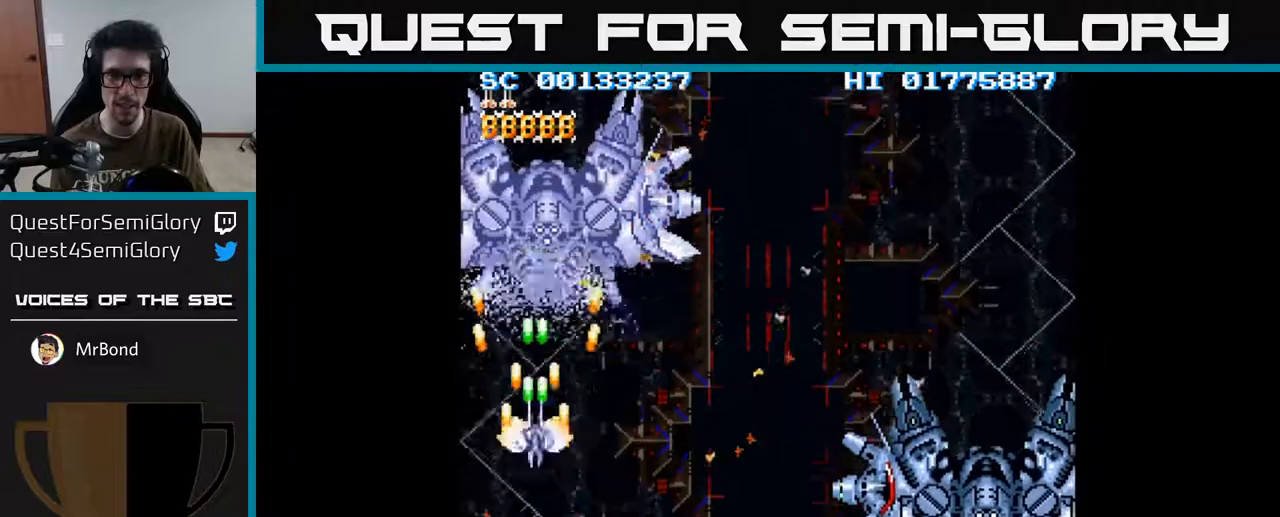
{"buttons": ["A"], "left_stick": "center", "right_stick": "center", "events": [[50, "DPAD_UP", "up"], [83, "DPAD_RIGHT", "up"]]}
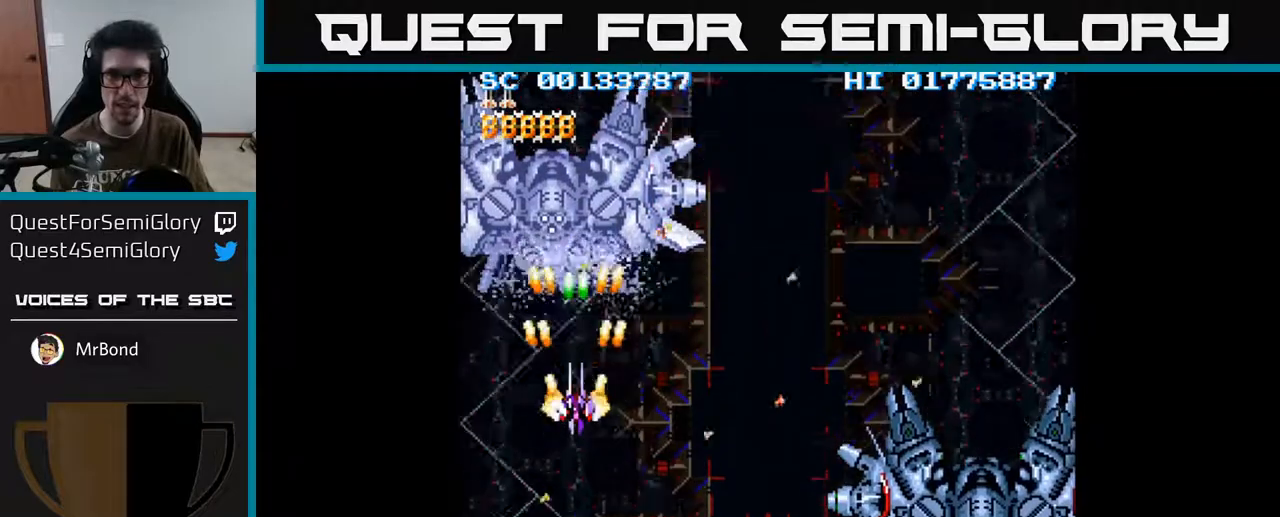
{"buttons": ["A"], "left_stick": "center", "right_stick": "center", "events": [[367, "DPAD_UP", "down"], [483, "DPAD_UP", "up"]]}
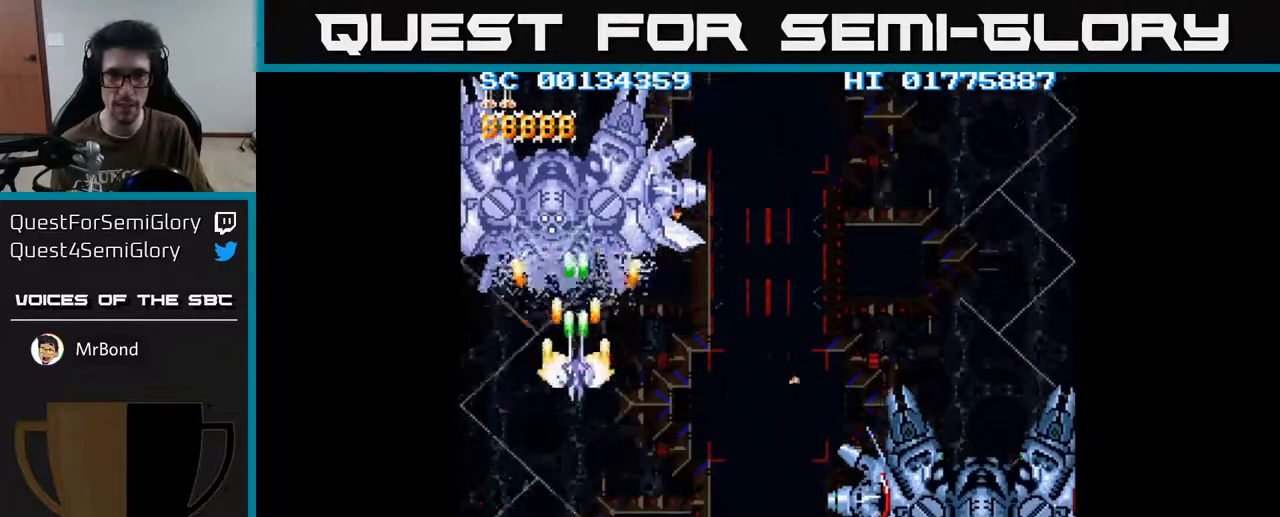
{"buttons": ["A"], "left_stick": "center", "right_stick": "center", "events": []}
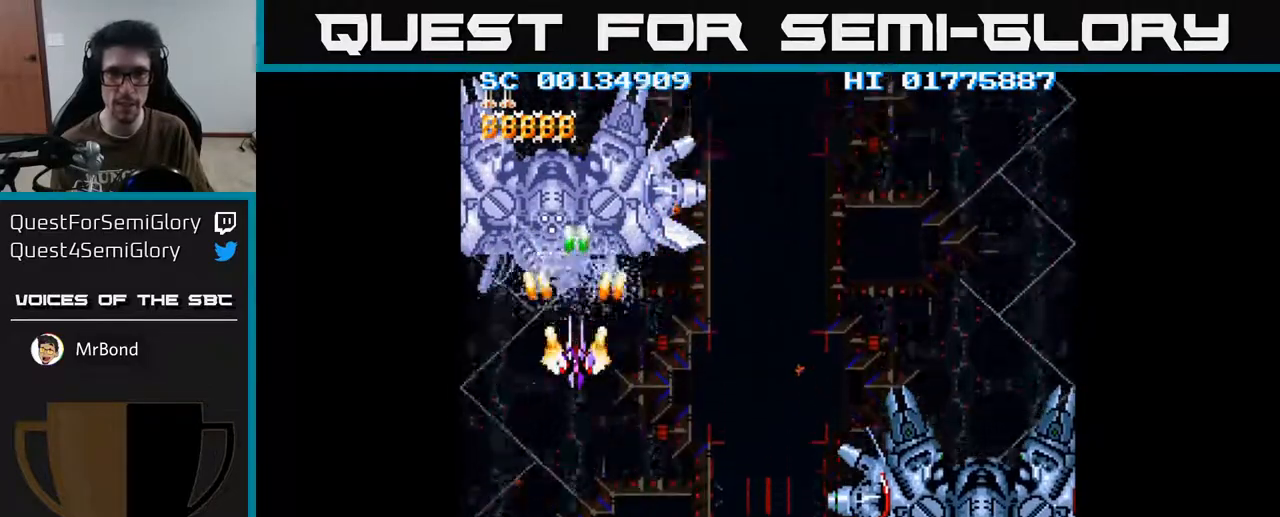
{"buttons": ["A"], "left_stick": "center", "right_stick": "center", "events": []}